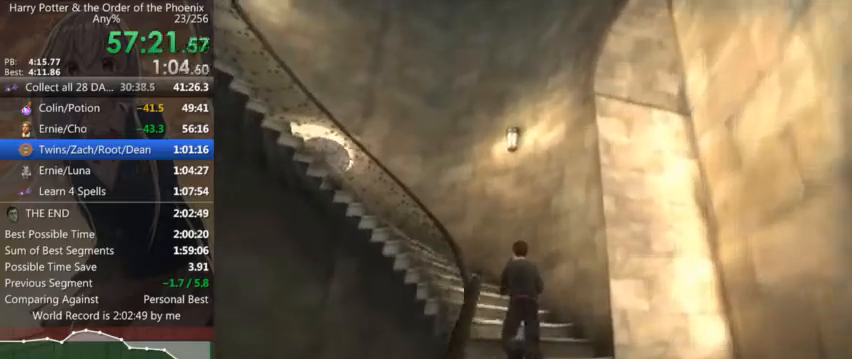
Gameplay with keyboard and mouse; each line is a JSON object with the keys and mouse buttons held at the frame after it. "events" lists presses ("down") and releases ("up") of "a", "c", "ctrl", "d", "down", "escape", "left", "return", "right", "s", "shift_l", "shift_r", "space", "tab", "up", "w", "mouse_left" and "mouse_right" between this image and that frame as [ms after this image, input, new state], when the widget could be followed in between. "mouse_left", "mouse_right" = the "left", "right" buttons of the "mouse" list. No other keys are recorded. Mouse movement is not recorded.
{"keys": ["a", "shift_l", "w"], "mouse": [], "events": []}
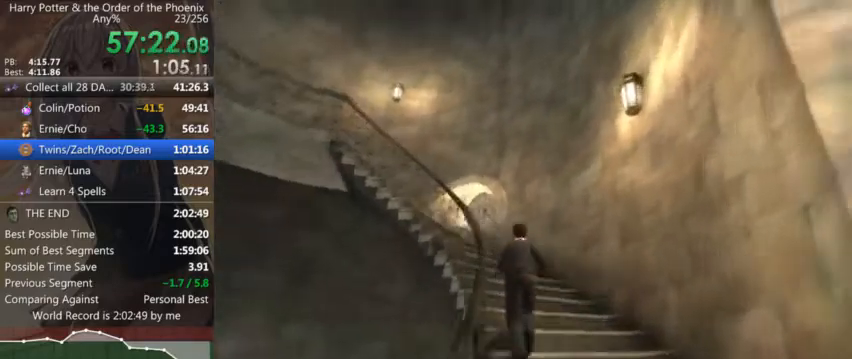
{"keys": ["a", "shift_l", "w"], "mouse": [], "events": []}
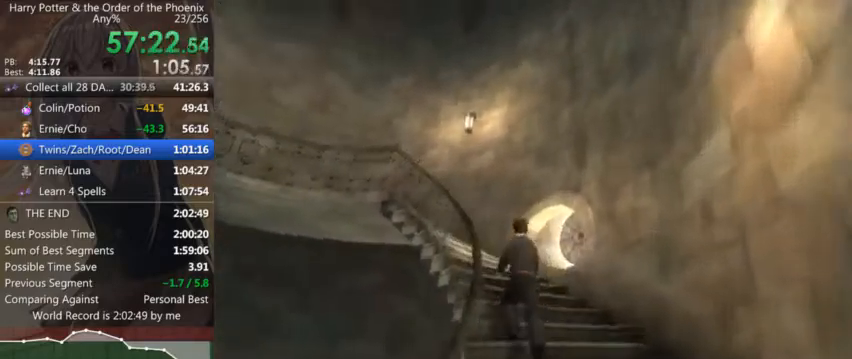
{"keys": ["a", "shift_l", "w"], "mouse": [], "events": []}
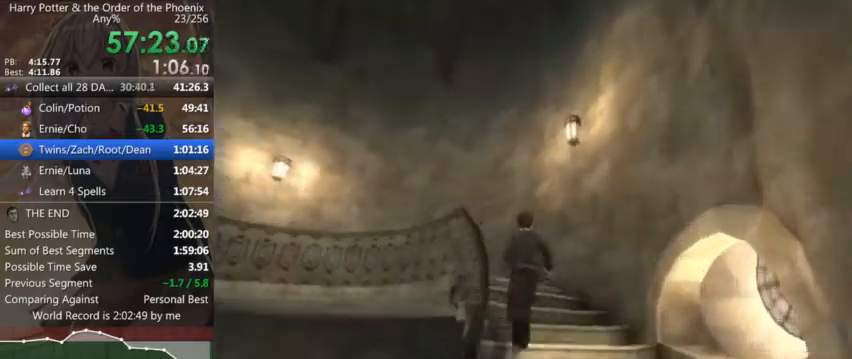
{"keys": ["a", "shift_l", "w"], "mouse": [], "events": []}
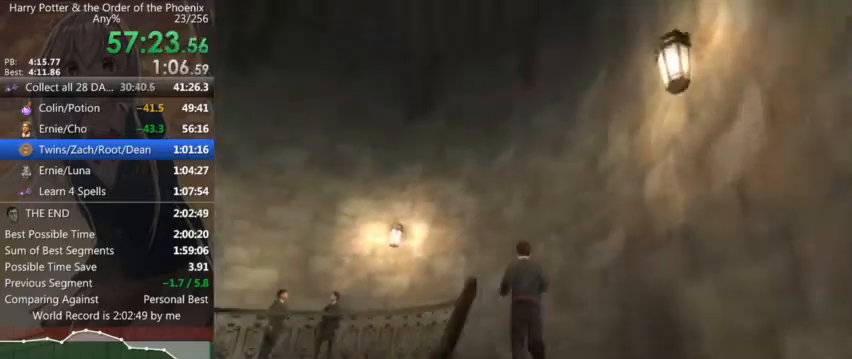
{"keys": ["a", "shift_l", "w"], "mouse": [], "events": [[267, "a", "up"], [500, "a", "down"]]}
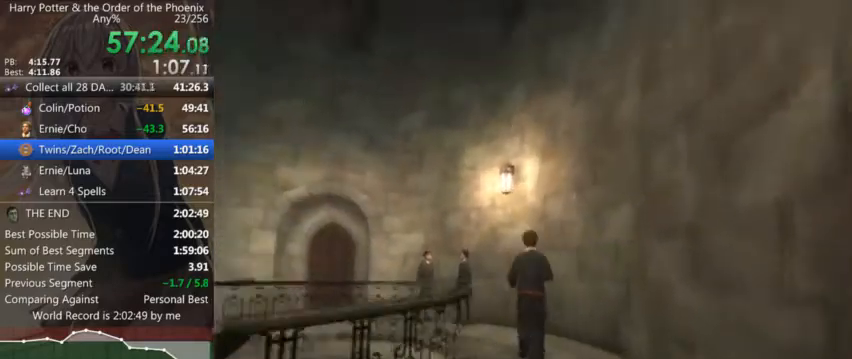
{"keys": [], "mouse": [], "events": [[200, "a", "up"], [200, "return", "down"], [300, "return", "up"], [400, "return", "down"], [434, "return", "up"], [434, "w", "up"], [467, "shift_l", "up"]]}
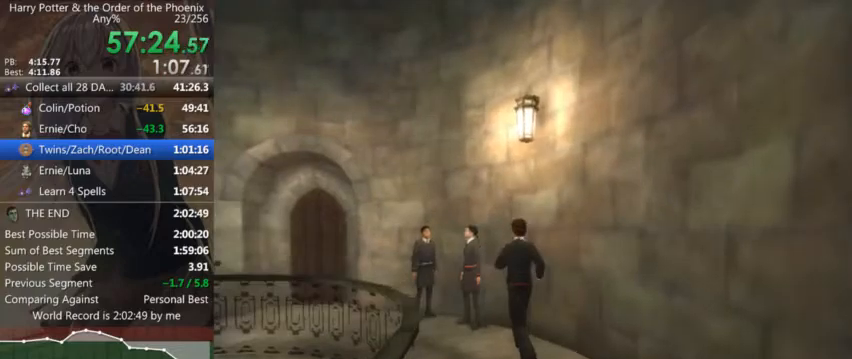
{"keys": ["s"], "mouse": [], "events": [[34, "return", "down"], [67, "return", "up"], [167, "return", "down"], [200, "return", "up"], [200, "s", "down"], [267, "shift_l", "down"], [300, "shift_l", "up"], [400, "shift_l", "down"], [434, "mouse_left", "down"], [434, "mouse_right", "down"], [500, "mouse_left", "up"], [500, "mouse_right", "up"], [500, "shift_l", "up"]]}
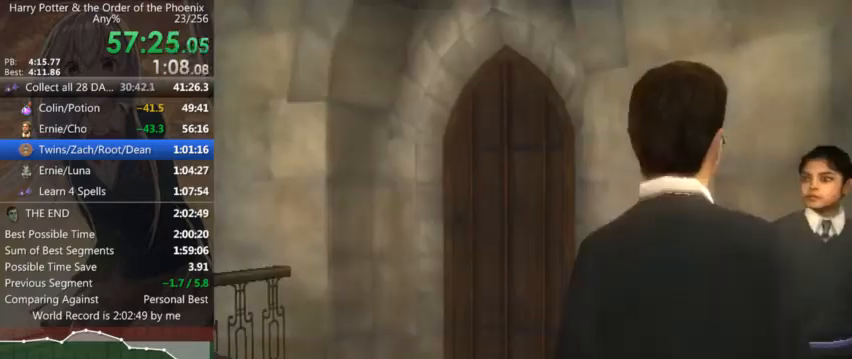
{"keys": ["s", "shift_l"], "mouse": ["left"], "events": [[34, "mouse_left", "down"], [34, "mouse_right", "down"], [100, "shift_l", "down"], [134, "mouse_left", "up"], [134, "mouse_right", "up"], [167, "mouse_left", "down"], [167, "mouse_right", "down"], [167, "shift_l", "up"], [234, "mouse_right", "up"], [267, "d", "down"], [267, "mouse_left", "up"], [267, "mouse_right", "down"], [334, "mouse_right", "up"], [367, "mouse_left", "down"], [367, "mouse_right", "down"], [434, "mouse_left", "up"], [434, "mouse_right", "up"], [467, "mouse_left", "down"], [467, "shift_l", "down"], [500, "d", "up"]]}
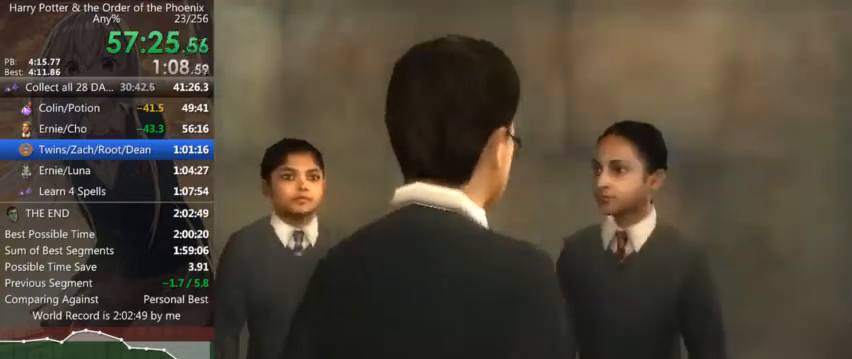
{"keys": ["d", "s"], "mouse": [], "events": [[67, "mouse_left", "up"], [67, "shift_l", "up"], [100, "d", "down"], [100, "mouse_left", "down"], [100, "mouse_right", "down"], [134, "mouse_left", "up"], [134, "mouse_right", "up"], [134, "shift_l", "down"], [200, "mouse_left", "down"], [234, "shift_l", "up"], [300, "mouse_right", "down"], [334, "mouse_left", "up"], [334, "mouse_right", "up"], [334, "shift_l", "down"], [400, "mouse_left", "down"], [400, "mouse_right", "down"], [434, "mouse_left", "up"], [434, "mouse_right", "up"], [434, "shift_l", "up"]]}
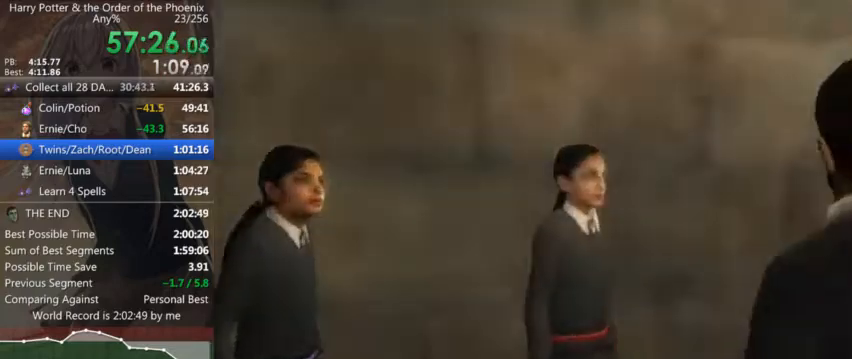
{"keys": ["d", "s", "shift_l"], "mouse": [], "events": [[34, "mouse_left", "down"], [34, "mouse_right", "down"], [34, "shift_l", "down"], [67, "mouse_left", "up"], [67, "mouse_right", "up"], [134, "mouse_left", "down"], [134, "mouse_right", "down"], [134, "shift_l", "up"], [167, "mouse_right", "up"], [200, "mouse_left", "up"], [200, "shift_l", "down"]]}
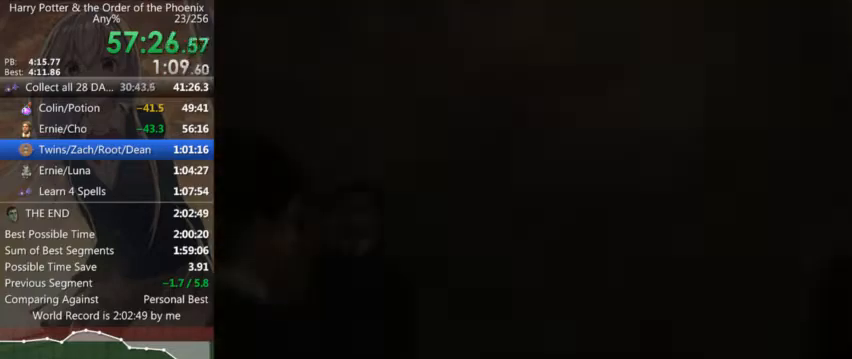
{"keys": ["d", "s", "shift_l"], "mouse": [], "events": []}
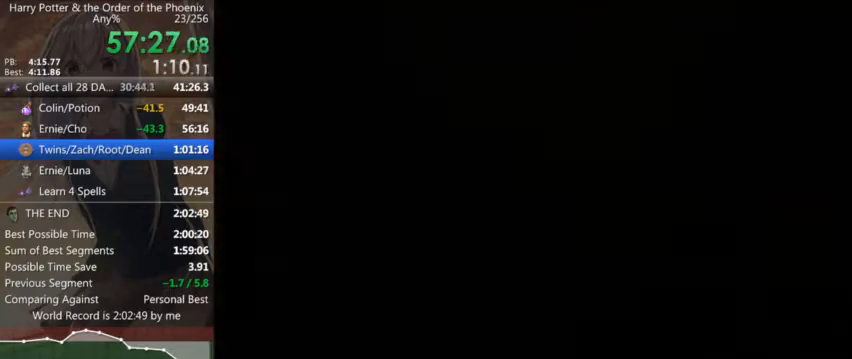
{"keys": ["d", "s", "shift_l"], "mouse": [], "events": []}
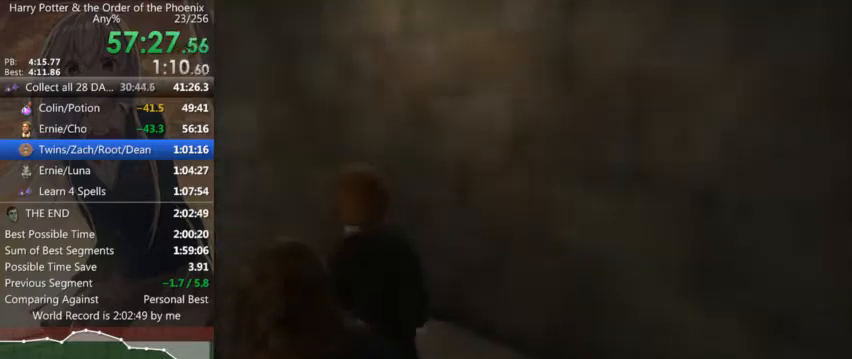
{"keys": ["s", "shift_l"], "mouse": [], "events": [[134, "d", "up"]]}
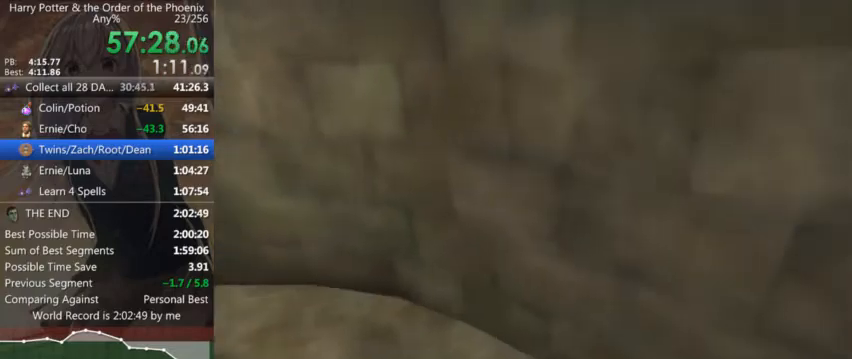
{"keys": ["d", "shift_l"], "mouse": [], "events": [[267, "d", "down"], [334, "s", "up"]]}
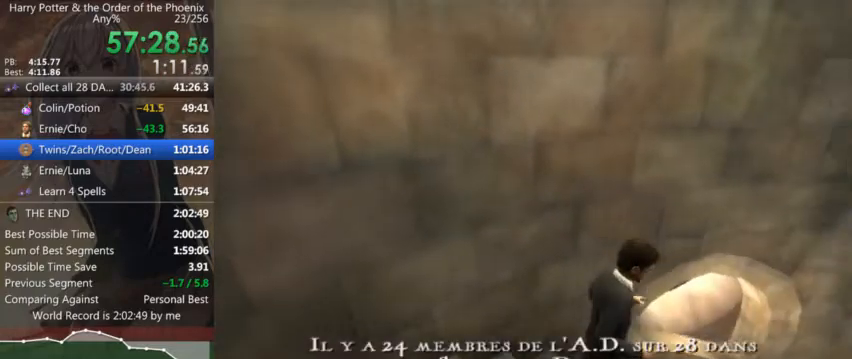
{"keys": ["d", "shift_l", "w"], "mouse": [], "events": [[300, "w", "down"]]}
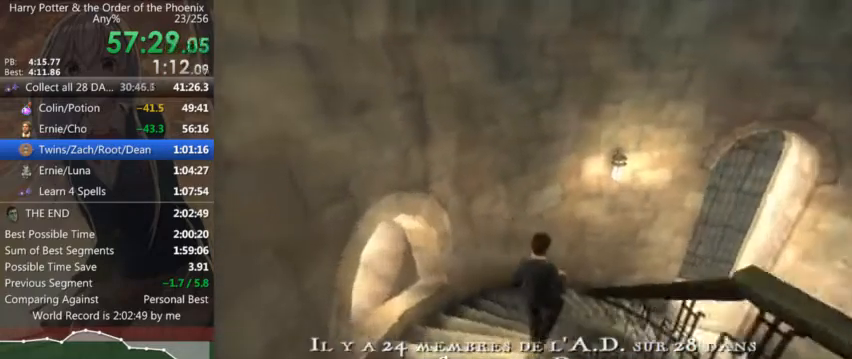
{"keys": ["d", "shift_l", "w"], "mouse": [], "events": []}
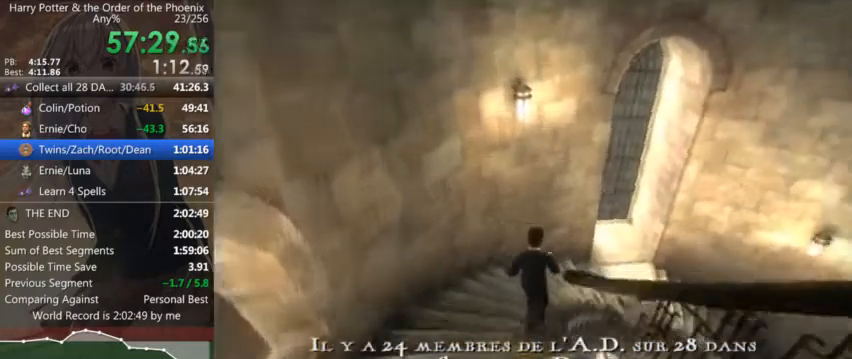
{"keys": ["d", "shift_l", "w"], "mouse": [], "events": []}
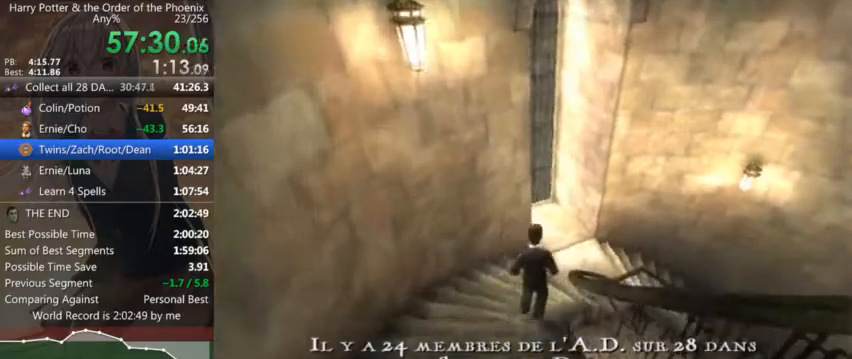
{"keys": ["d", "shift_l", "w"], "mouse": [], "events": []}
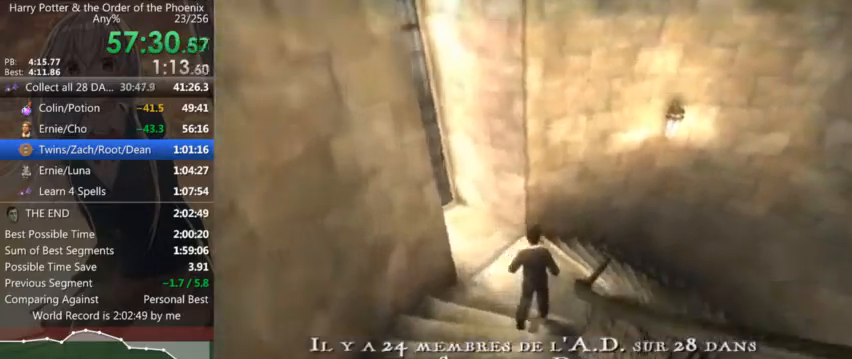
{"keys": ["d", "shift_l", "w"], "mouse": [], "events": []}
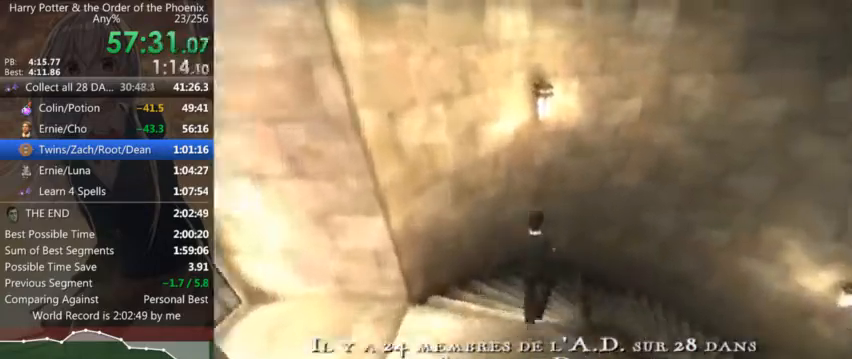
{"keys": ["d", "shift_l", "w"], "mouse": [], "events": []}
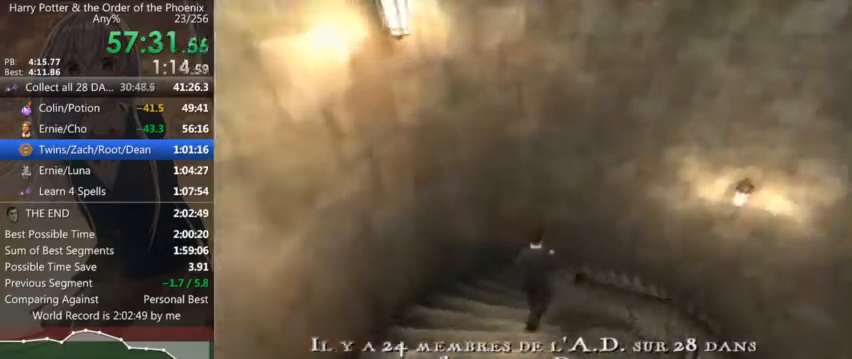
{"keys": ["d", "shift_l", "w"], "mouse": [], "events": []}
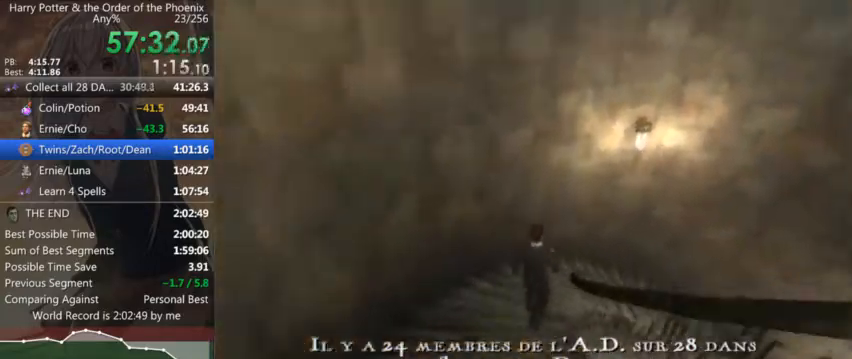
{"keys": ["d", "shift_l", "w"], "mouse": [], "events": []}
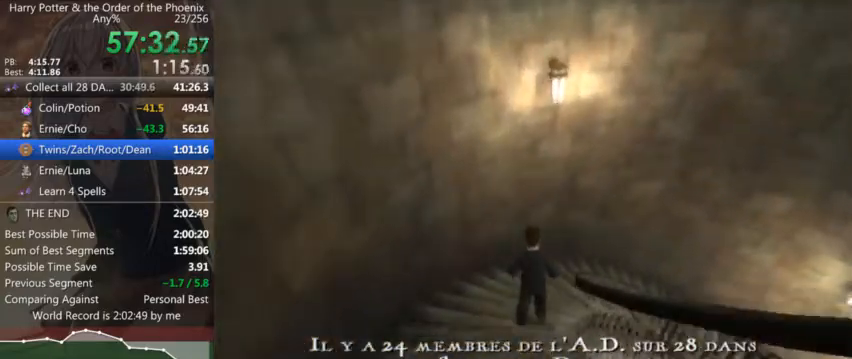
{"keys": ["d", "shift_l", "w"], "mouse": [], "events": []}
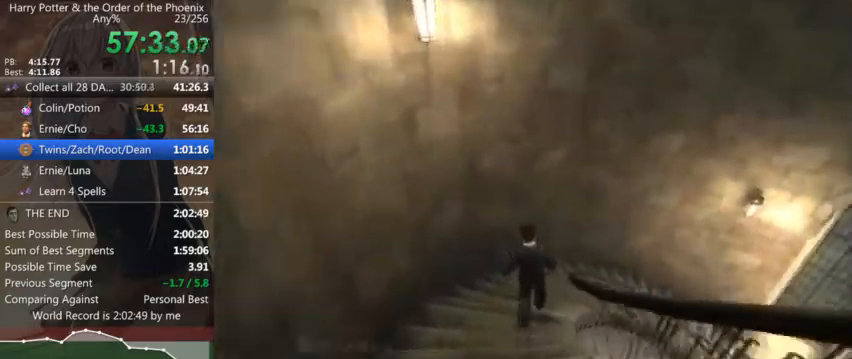
{"keys": ["d", "shift_l", "w"], "mouse": [], "events": []}
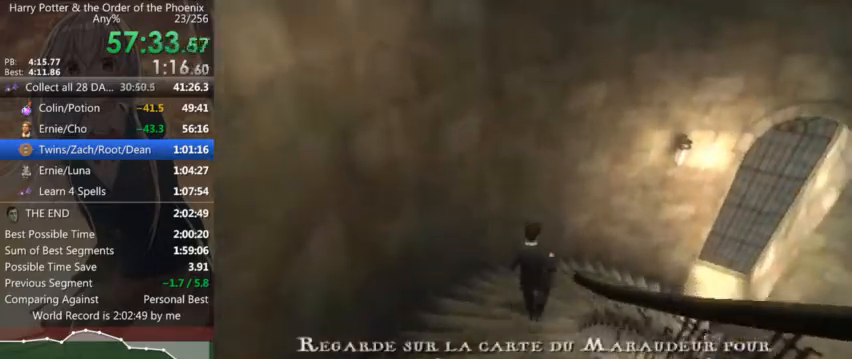
{"keys": ["d", "shift_l", "w"], "mouse": [], "events": []}
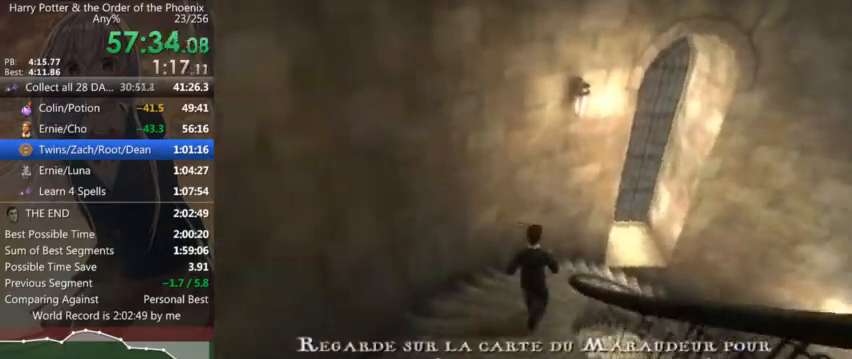
{"keys": ["d", "shift_l", "w"], "mouse": [], "events": []}
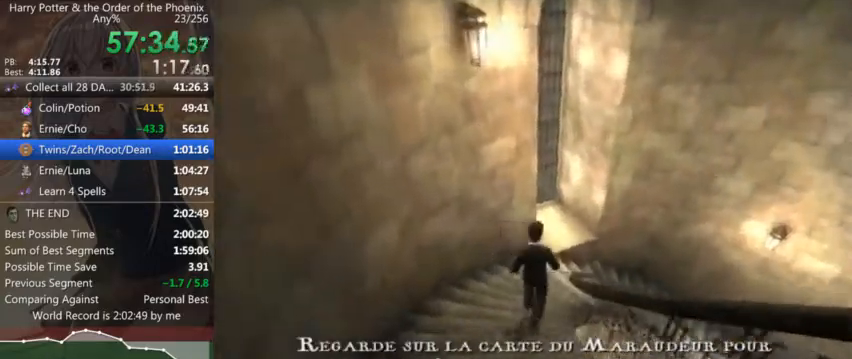
{"keys": ["d", "shift_l", "w"], "mouse": [], "events": []}
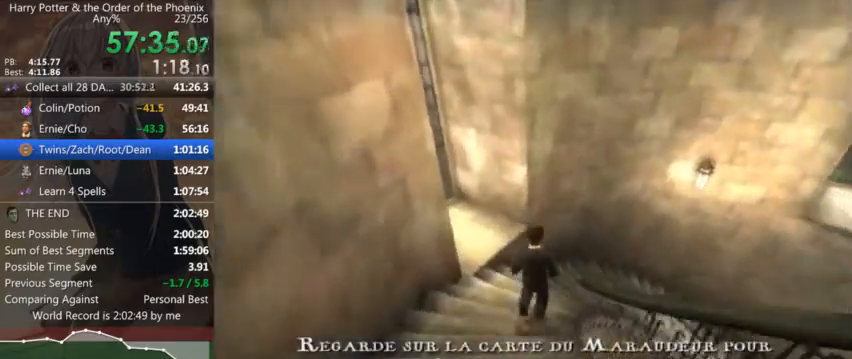
{"keys": ["d", "shift_l", "w"], "mouse": [], "events": []}
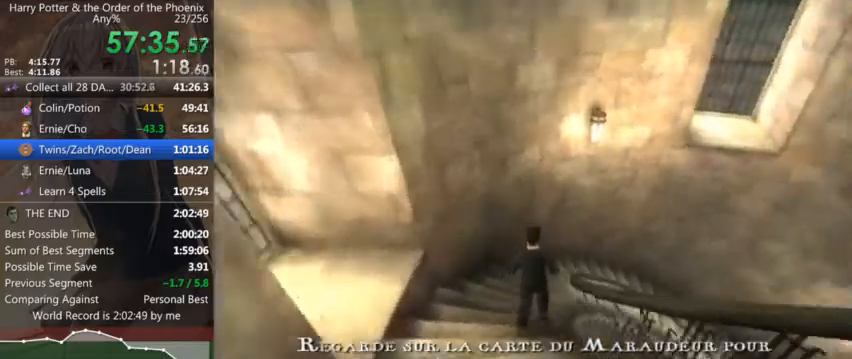
{"keys": ["d", "shift_l", "w"], "mouse": [], "events": []}
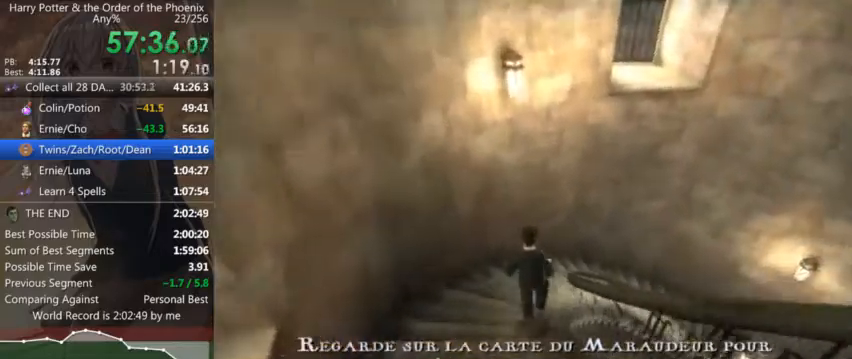
{"keys": ["d", "shift_l", "w"], "mouse": [], "events": []}